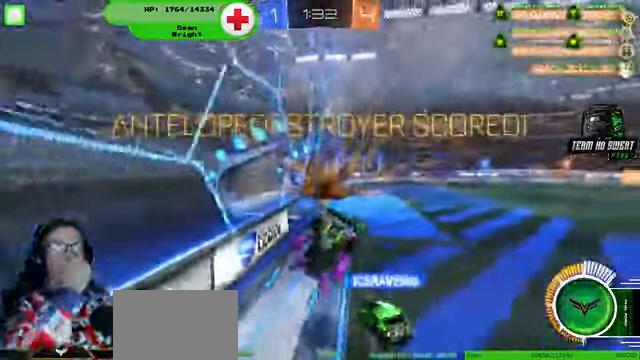
Gameplay with a controller (PlayStation layout); each line is a JSON object with the inputs held at the frame after it (dt_ms = milliseconds from this image to that frame). "events" lists button and stick changes between this image and that frame as [ms after this image, input, new state], when the widget could be followed in between. Not read: HOME L3 R3.
{"dt_ms": 500, "buttons": [], "left_stick": "center", "right_stick": "center", "events": []}
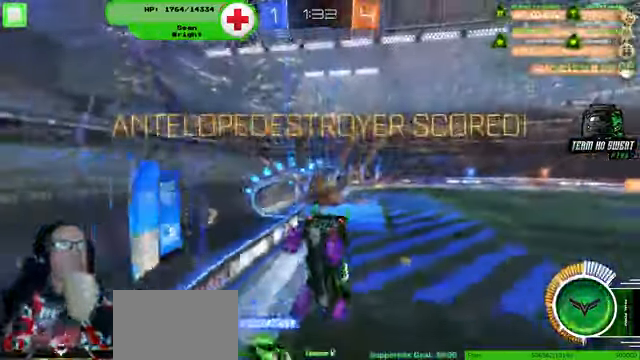
{"dt_ms": 500, "buttons": [], "left_stick": "center", "right_stick": "center", "events": []}
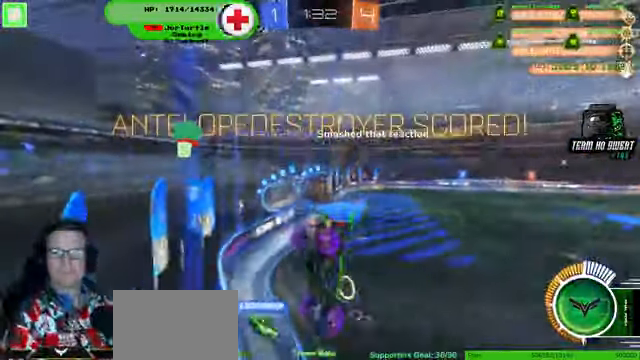
{"dt_ms": 500, "buttons": [], "left_stick": "center", "right_stick": "center", "events": [[300, "CROSS", "down"], [400, "CROSS", "up"]]}
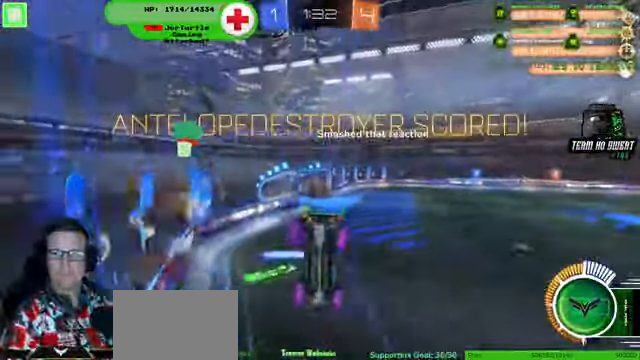
{"dt_ms": 500, "buttons": [], "left_stick": "center", "right_stick": "center", "events": []}
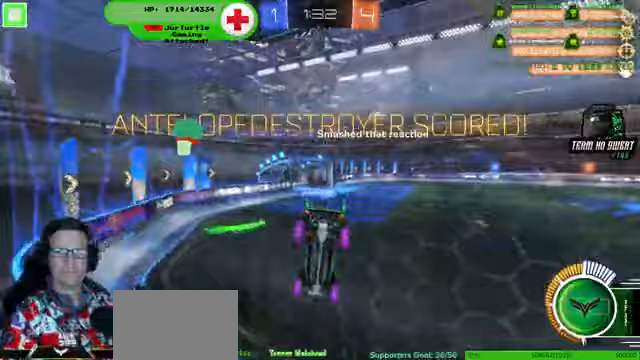
{"dt_ms": 500, "buttons": [], "left_stick": "center", "right_stick": "center", "events": []}
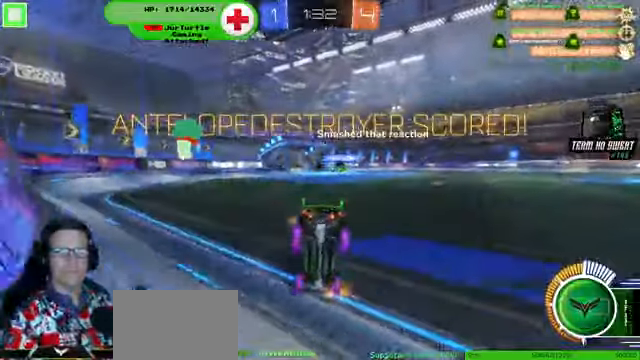
{"dt_ms": 500, "buttons": [], "left_stick": "center", "right_stick": "center", "events": []}
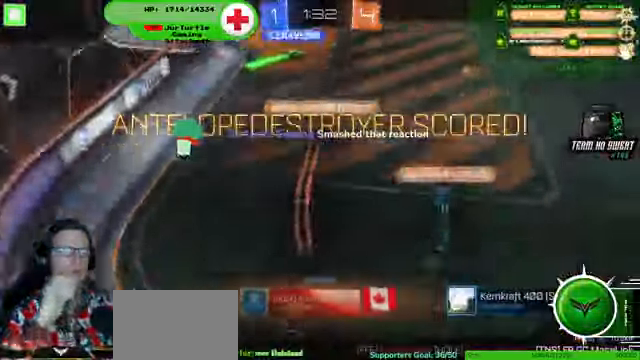
{"dt_ms": 500, "buttons": [], "left_stick": "center", "right_stick": "center", "events": []}
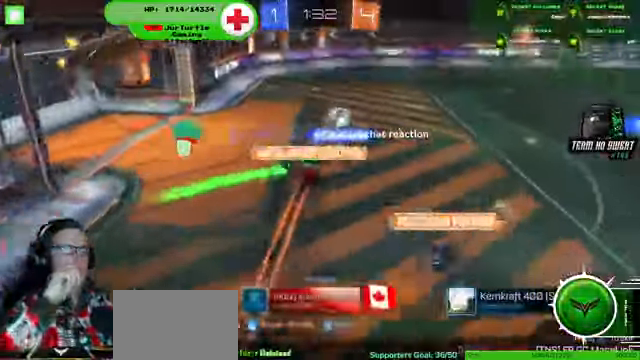
{"dt_ms": 500, "buttons": [], "left_stick": "center", "right_stick": "center", "events": []}
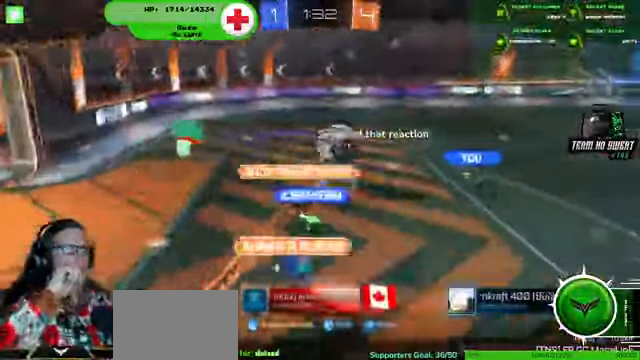
{"dt_ms": 500, "buttons": [], "left_stick": "center", "right_stick": "center", "events": [[433, "L1", "down"], [433, "SELECT", "down"], [500, "L1", "up"], [500, "SELECT", "up"]]}
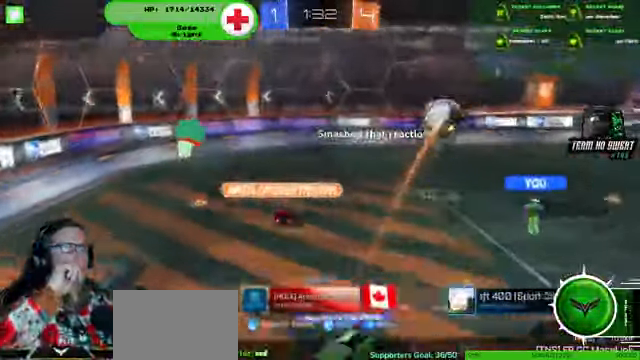
{"dt_ms": 500, "buttons": [], "left_stick": "center", "right_stick": "center"}
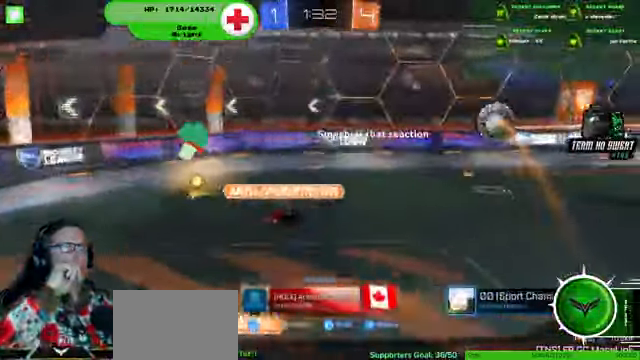
{"dt_ms": 500, "buttons": [], "left_stick": "center", "right_stick": "center", "events": []}
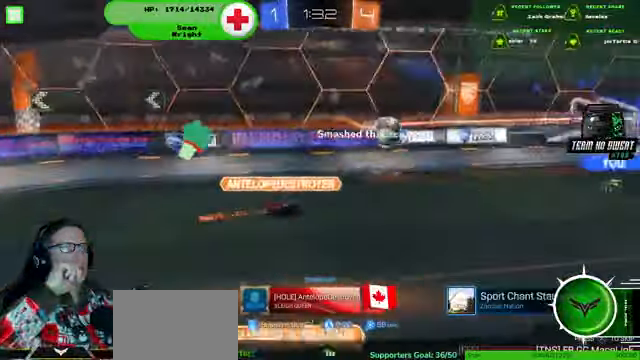
{"dt_ms": 500, "buttons": [], "left_stick": "center", "right_stick": "center", "events": []}
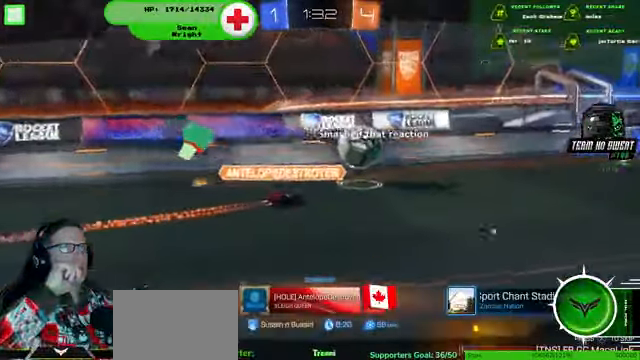
{"dt_ms": 500, "buttons": [], "left_stick": "center", "right_stick": "center", "events": []}
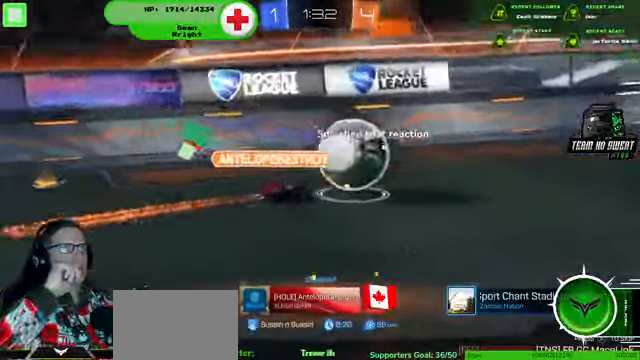
{"dt_ms": 500, "buttons": [], "left_stick": "center", "right_stick": "center", "events": []}
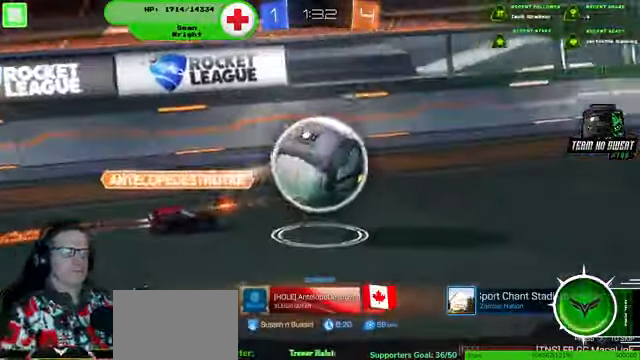
{"dt_ms": 500, "buttons": [], "left_stick": "center", "right_stick": "center", "events": []}
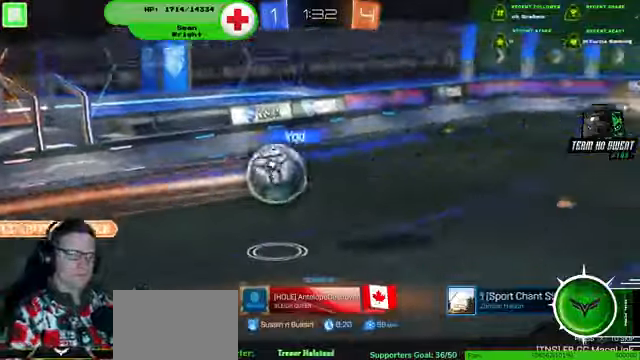
{"dt_ms": 500, "buttons": [], "left_stick": "center", "right_stick": "center", "events": []}
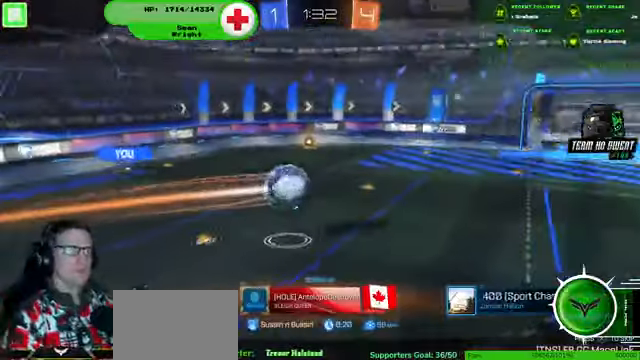
{"dt_ms": 500, "buttons": [], "left_stick": "center", "right_stick": "center", "events": [[66, "CROSS", "down"], [200, "CROSS", "up"]]}
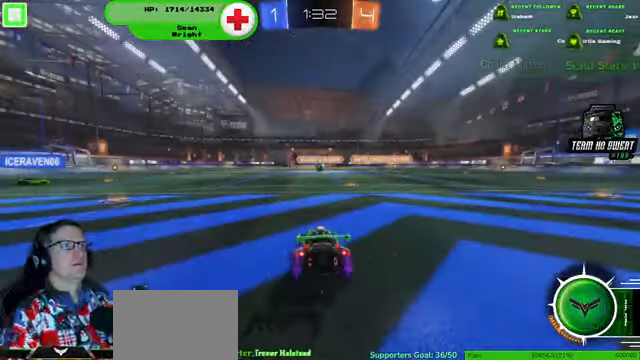
{"dt_ms": 500, "buttons": [], "left_stick": "center", "right_stick": "center", "events": []}
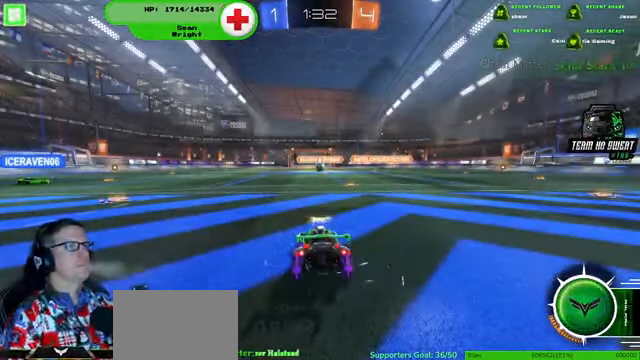
{"dt_ms": 500, "buttons": [], "left_stick": "center", "right_stick": "center", "events": []}
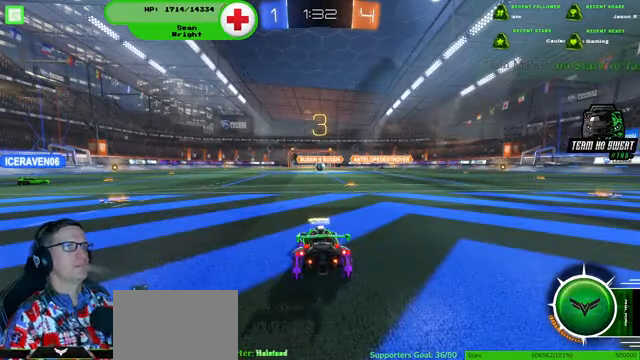
{"dt_ms": 500, "buttons": [], "left_stick": "center", "right_stick": "center", "events": []}
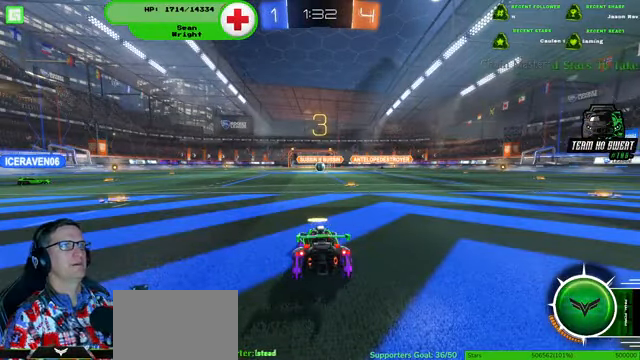
{"dt_ms": 500, "buttons": [], "left_stick": "center", "right_stick": "center", "events": []}
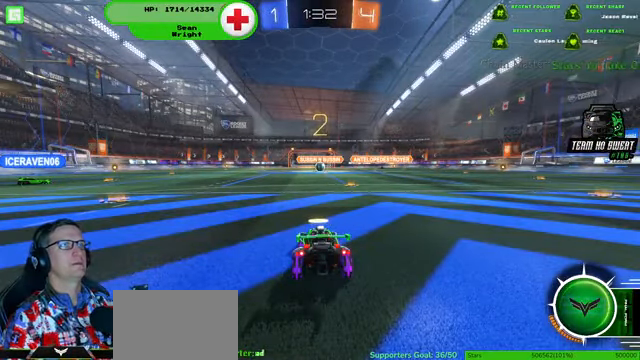
{"dt_ms": 500, "buttons": ["R2"], "left_stick": "left", "right_stick": "center", "events": [[433, "R2", "down"], [433, "left_stick", "left"]]}
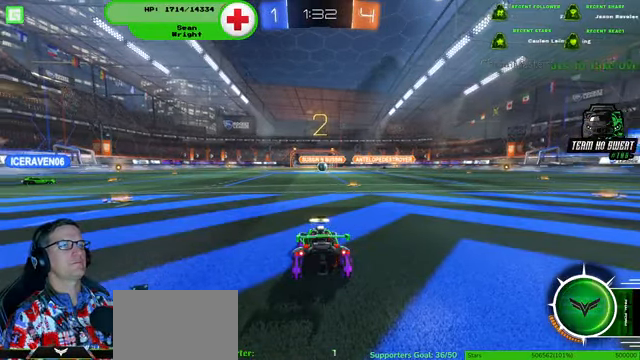
{"dt_ms": 500, "buttons": ["R1", "R2"], "left_stick": "left", "right_stick": "center", "events": [[133, "R1", "down"]]}
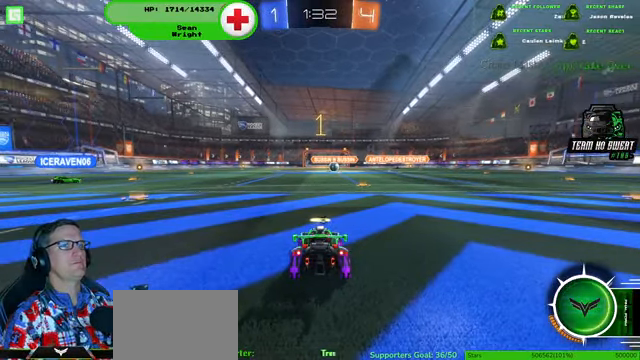
{"dt_ms": 500, "buttons": ["R1", "R2"], "left_stick": "left", "right_stick": "center", "events": []}
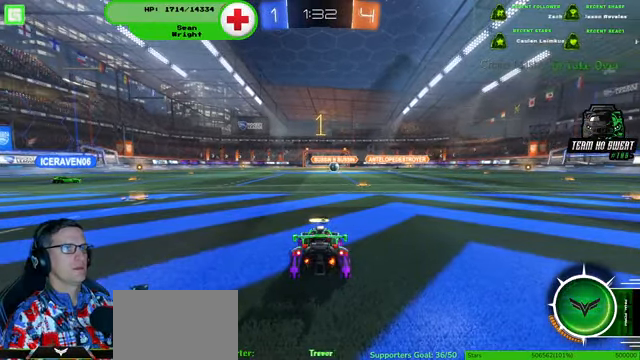
{"dt_ms": 500, "buttons": ["R1", "R2"], "left_stick": "left", "right_stick": "center", "events": []}
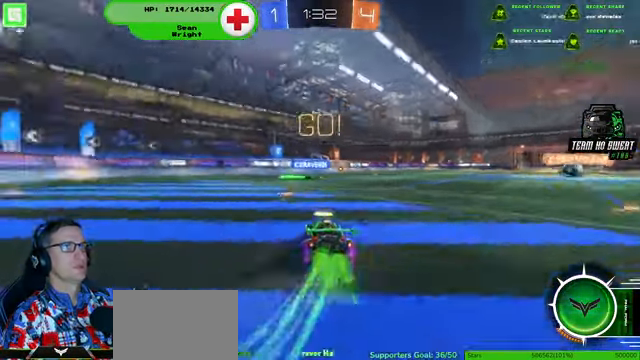
{"dt_ms": 1000, "buttons": ["R2"], "left_stick": "center", "right_stick": "center"}